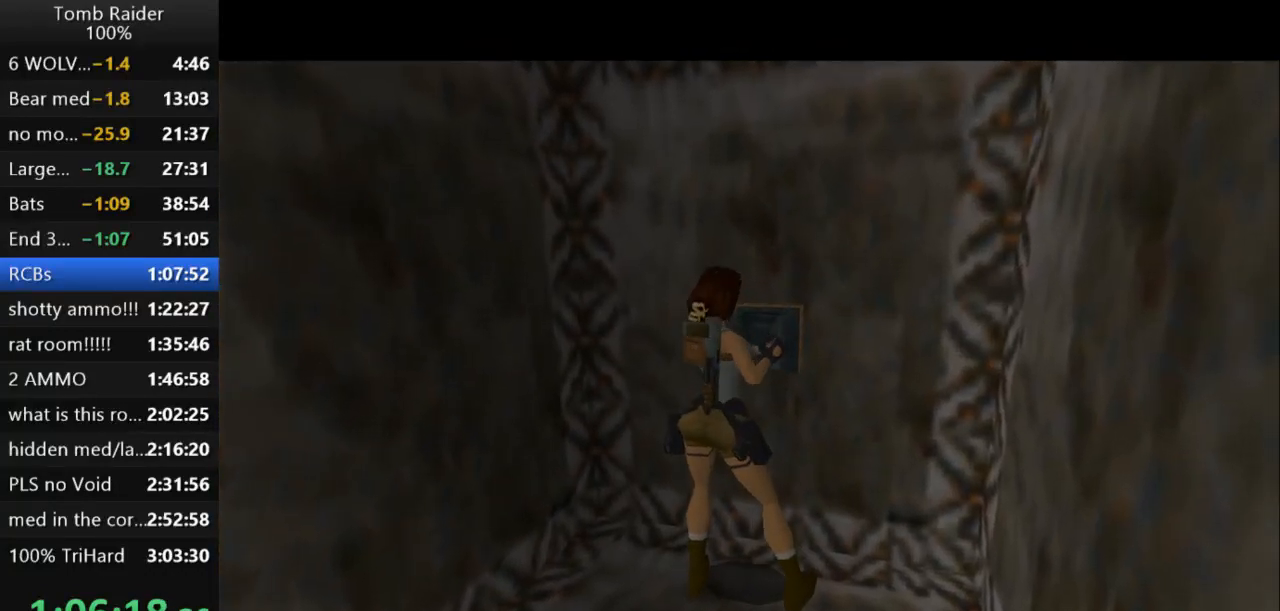
Gameplay with keyboard; each line is a JSON object with the keys held at the frame after it. "events" lists presses ("down") and releases ("up") of "action", "action2", "down", "guns", "inv", "jump", "left", "look", "lstep", "right", "roll", "roll2", "rstep", "up" and "walk" between this image and that frame as [ms after this image, input, new state], when the widget could be followed in between. No other keys are recorded. Mouse input is not recorded. Key names are as the overlay labels them; some are game actions (e.g. jump) rather than physical keys.
{"keys": ["down"], "events": [[433, "down", "down"]]}
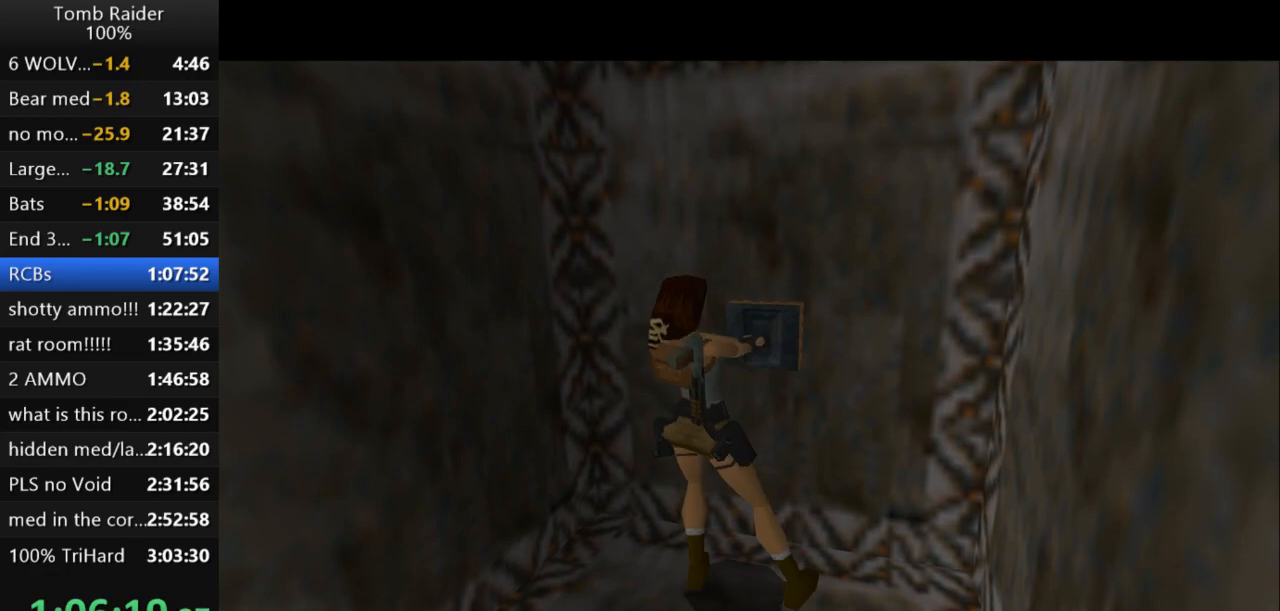
{"keys": ["down", "right"], "events": [[500, "right", "down"]]}
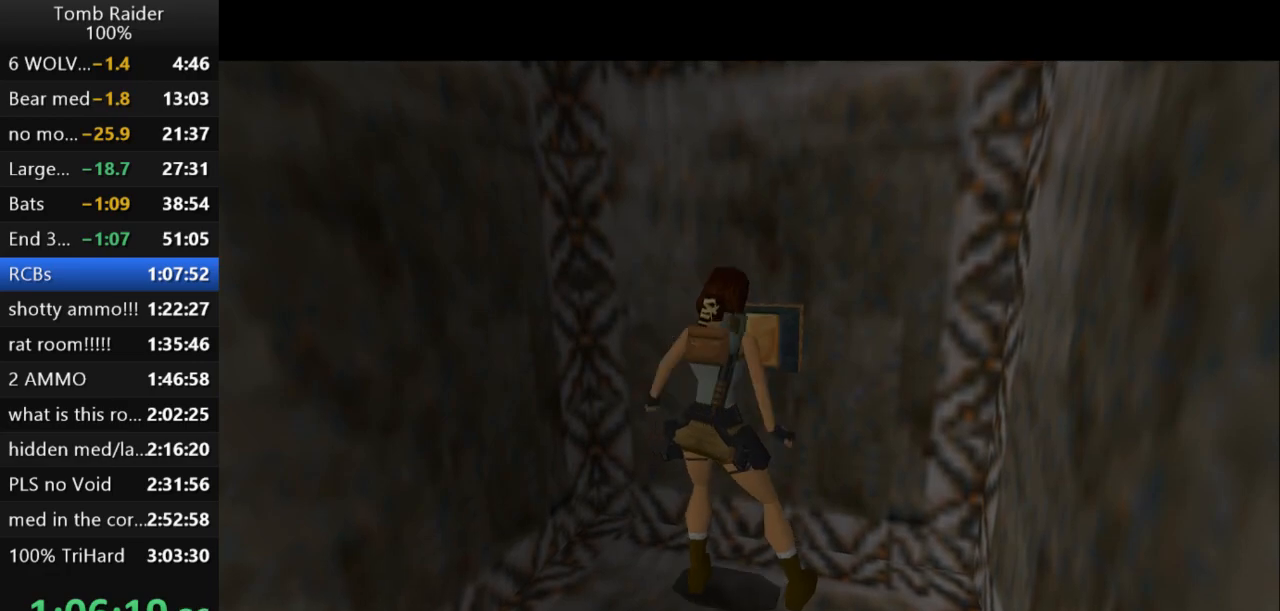
{"keys": ["down", "right"], "events": []}
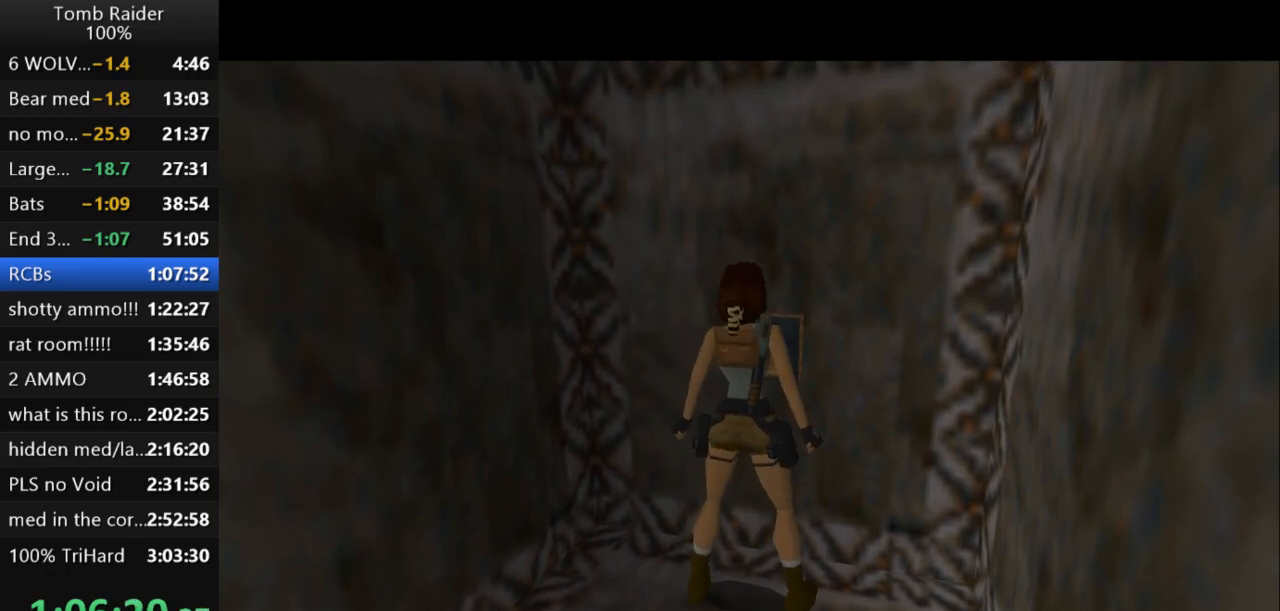
{"keys": ["right"], "events": [[300, "down", "up"]]}
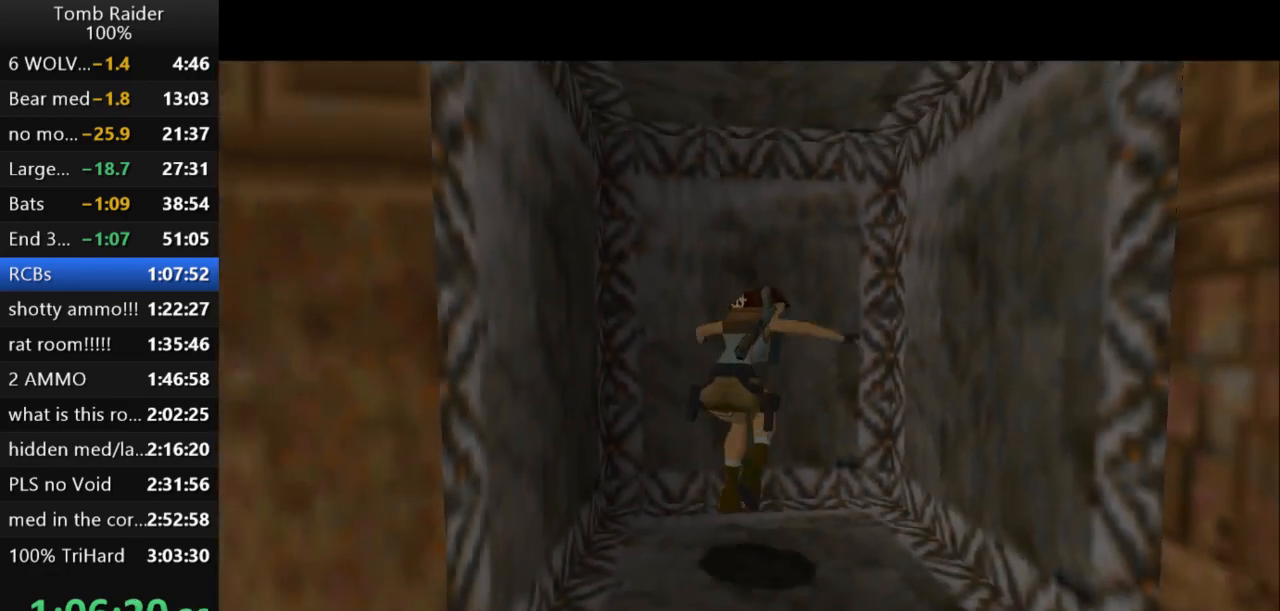
{"keys": ["right", "up"], "events": [[67, "up", "down"]]}
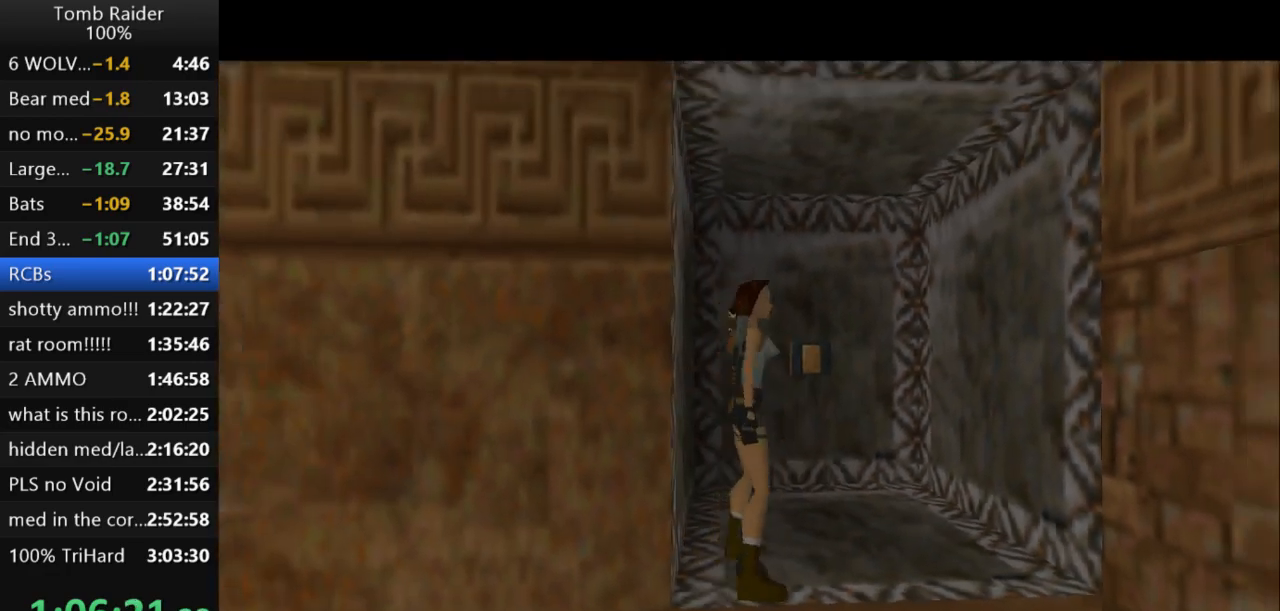
{"keys": ["right", "up"], "events": []}
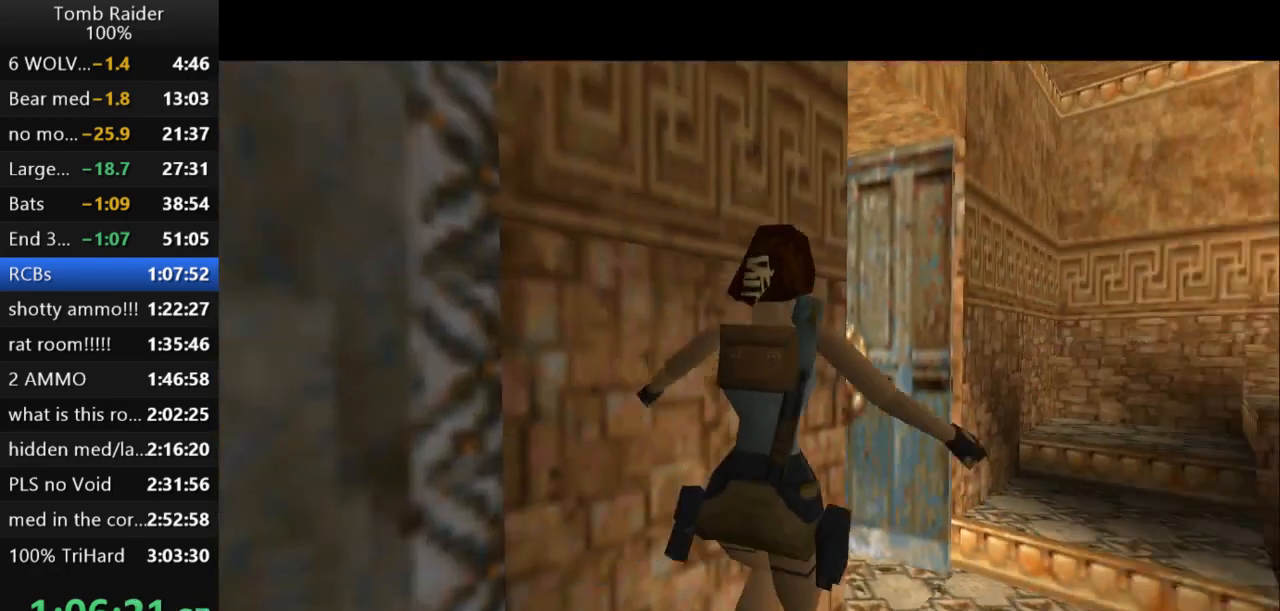
{"keys": ["left", "up"], "events": [[400, "right", "up"], [433, "left", "down"]]}
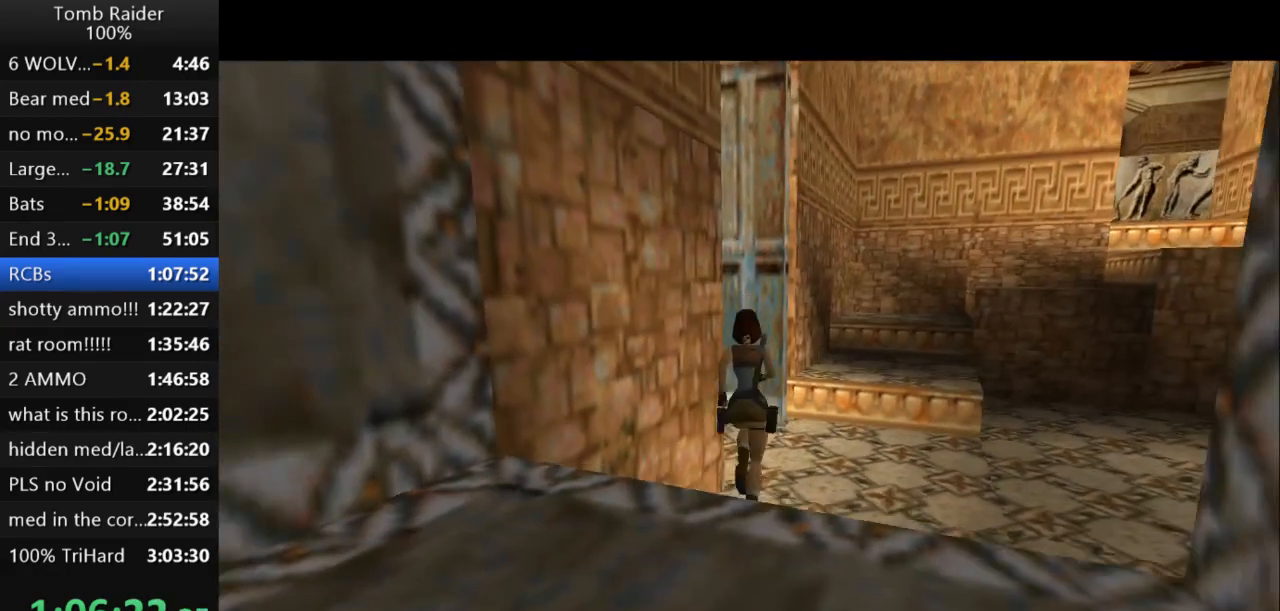
{"keys": ["left", "up"], "events": []}
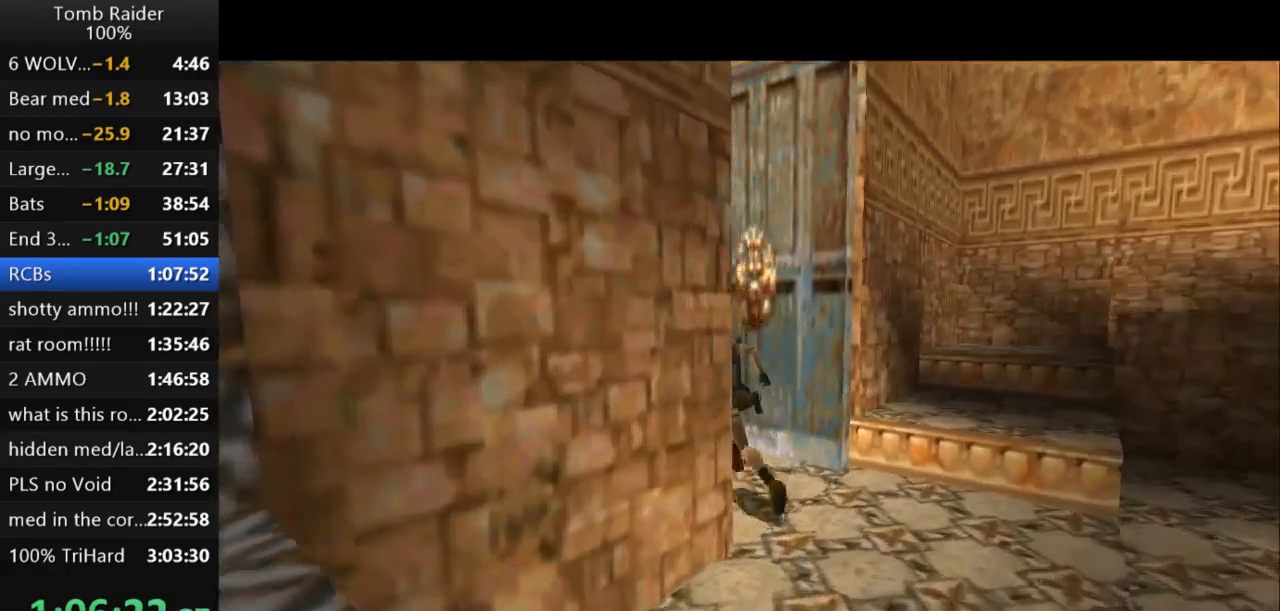
{"keys": ["left", "up"], "events": [[167, "left", "up"], [467, "left", "down"]]}
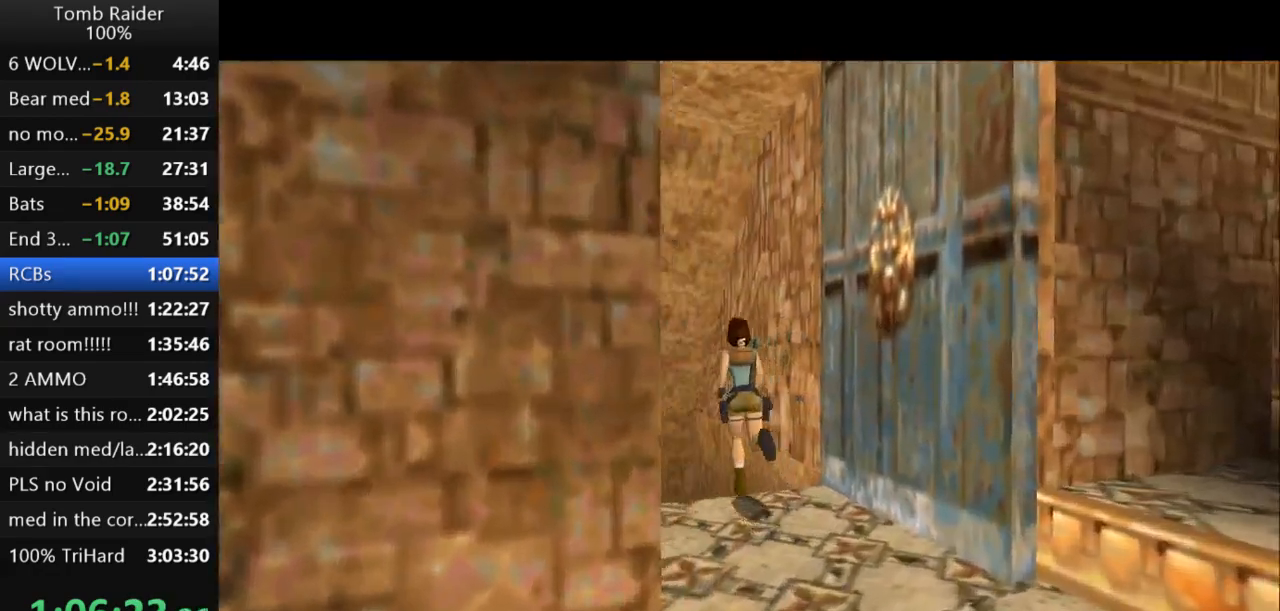
{"keys": [], "events": [[100, "up", "up"], [133, "left", "up"]]}
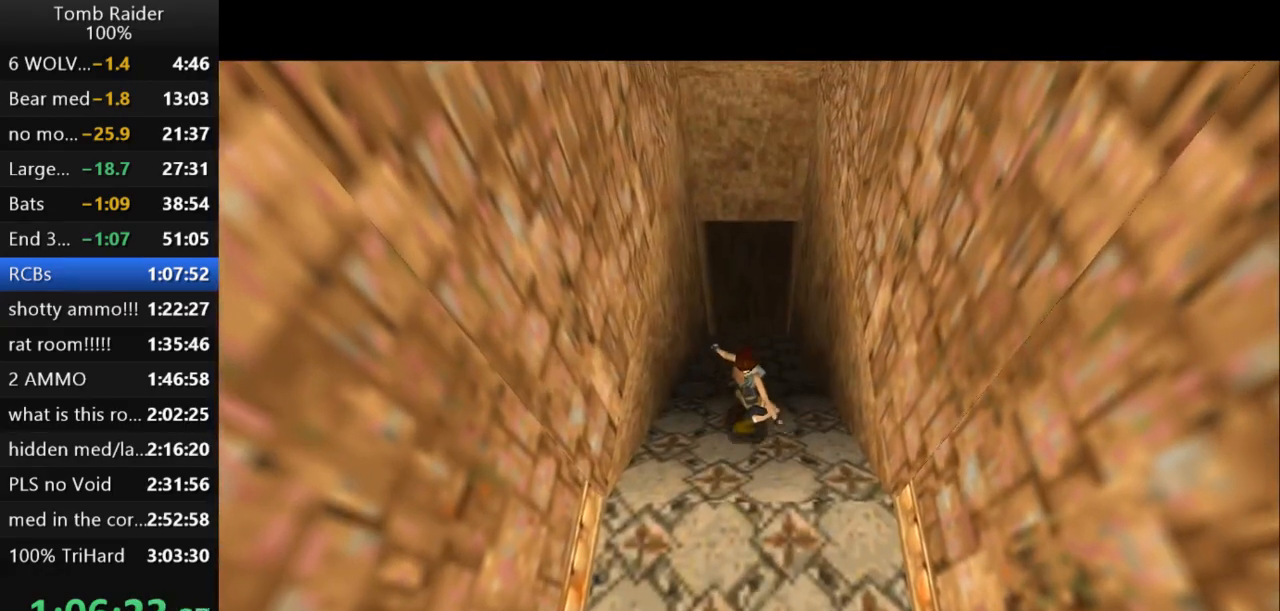
{"keys": [], "events": []}
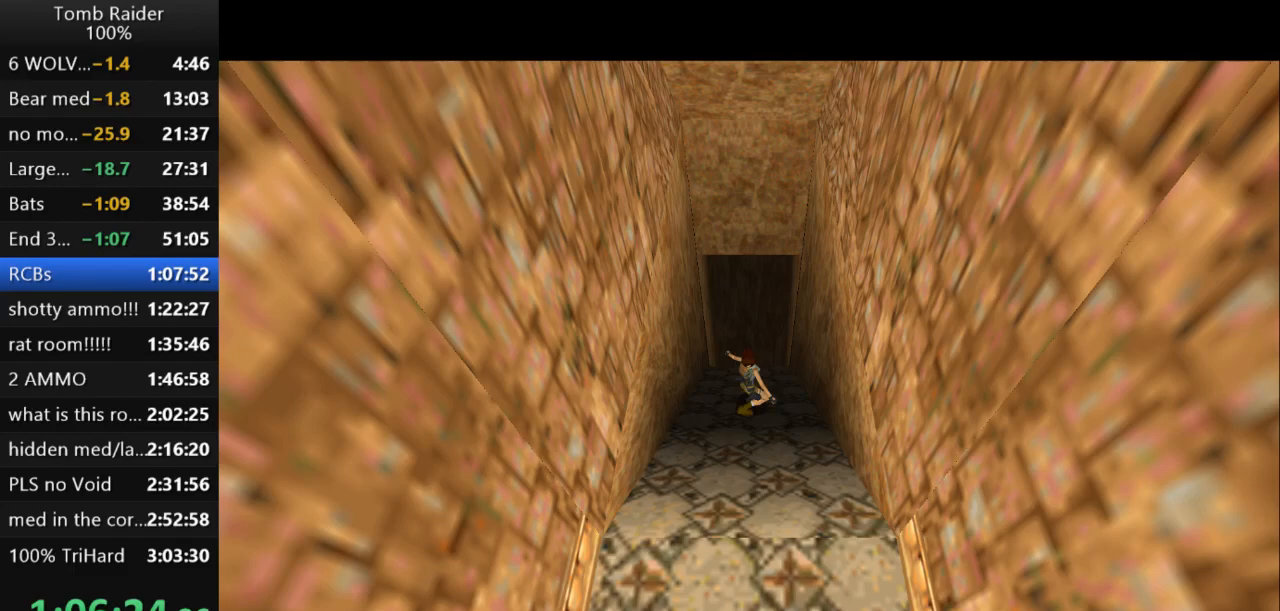
{"keys": [], "events": []}
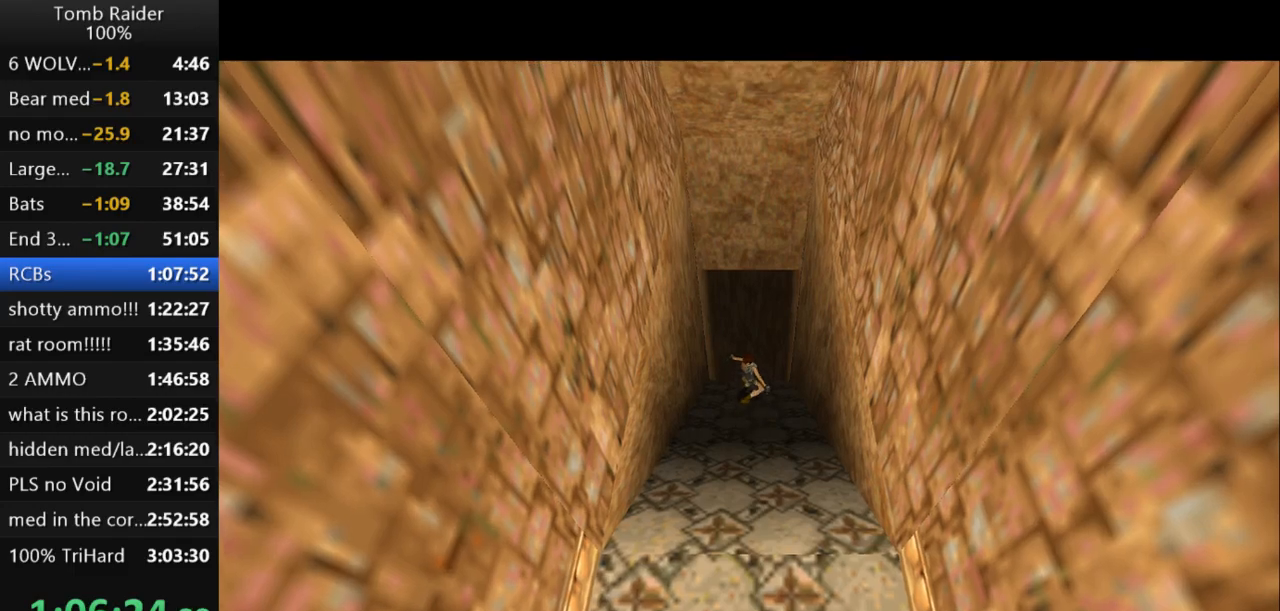
{"keys": [], "events": []}
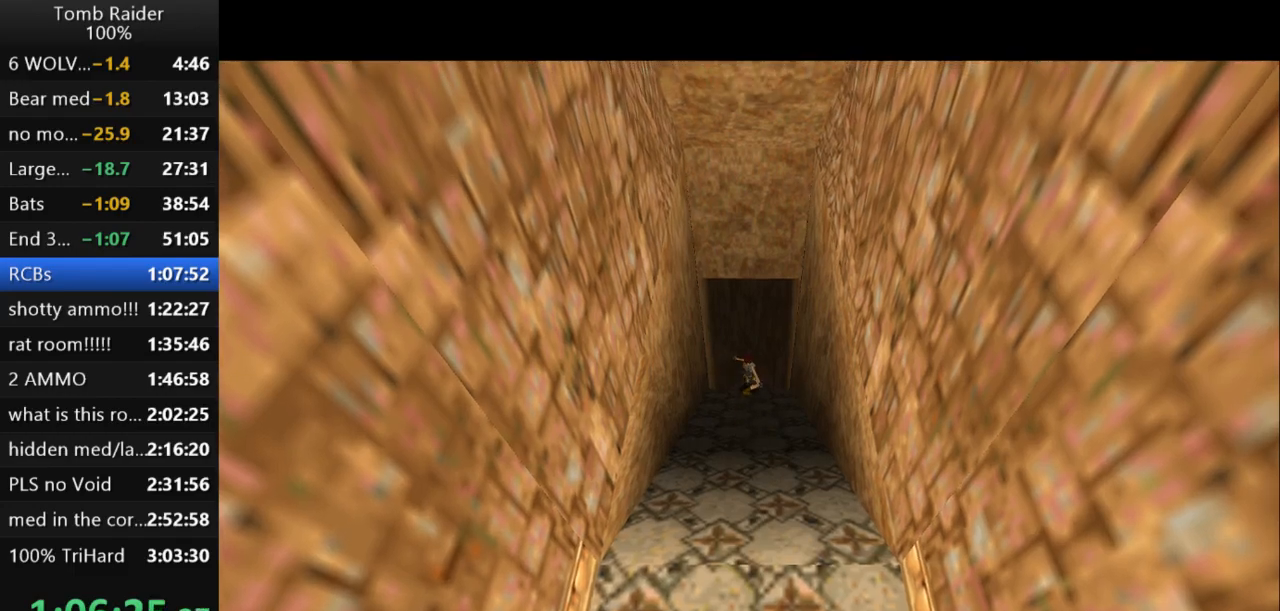
{"keys": [], "events": []}
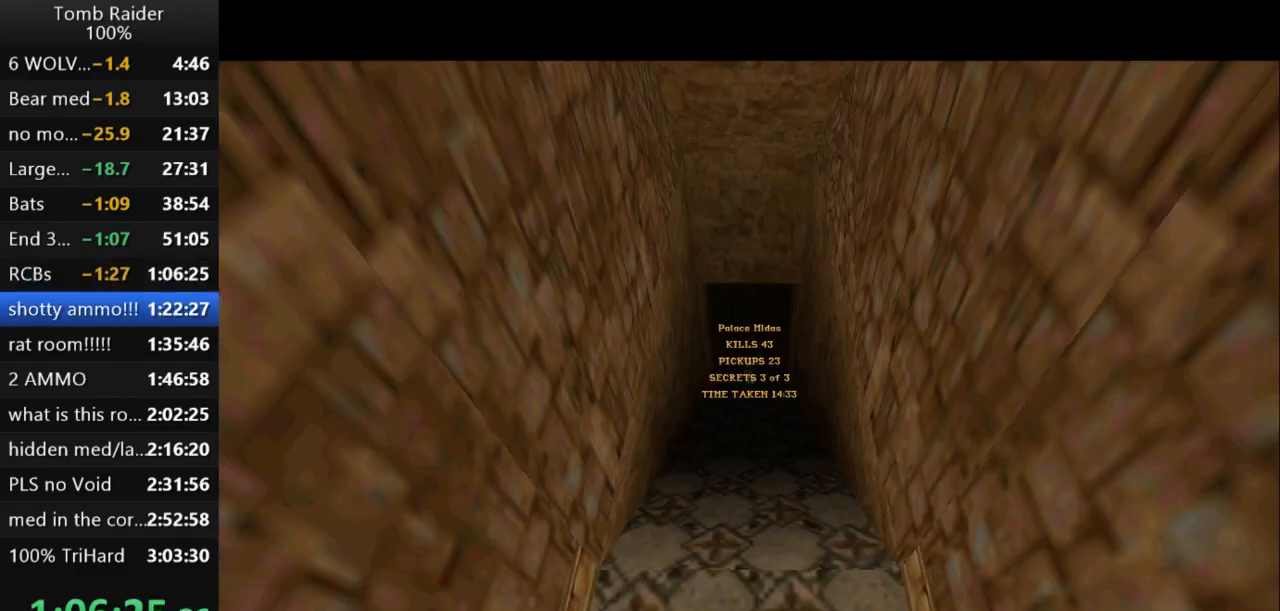
{"keys": [], "events": []}
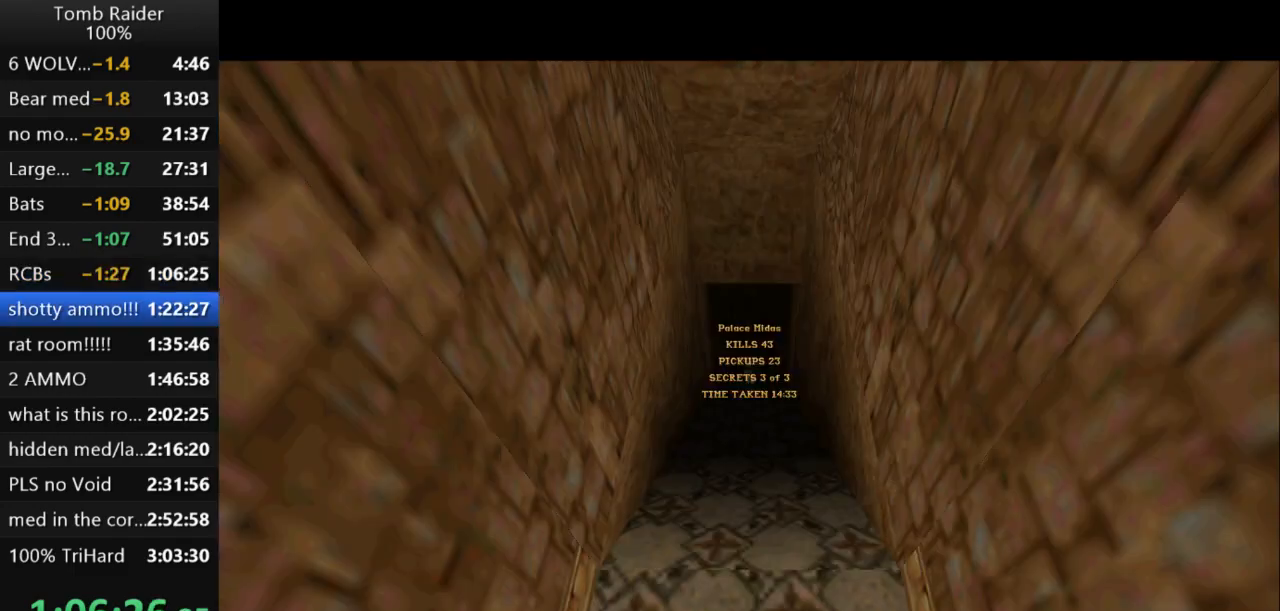
{"keys": ["roll"], "events": [[133, "action2", "down"], [267, "action2", "up"], [433, "roll", "down"]]}
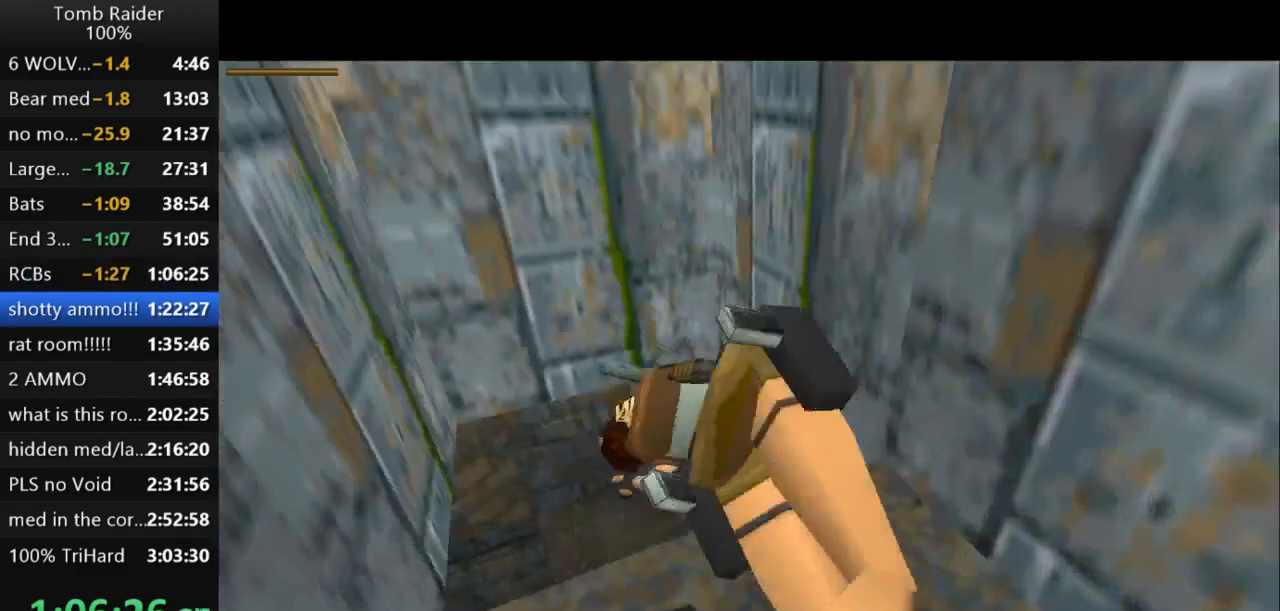
{"keys": [], "events": [[100, "roll", "up"], [267, "guns", "down"], [500, "guns", "up"]]}
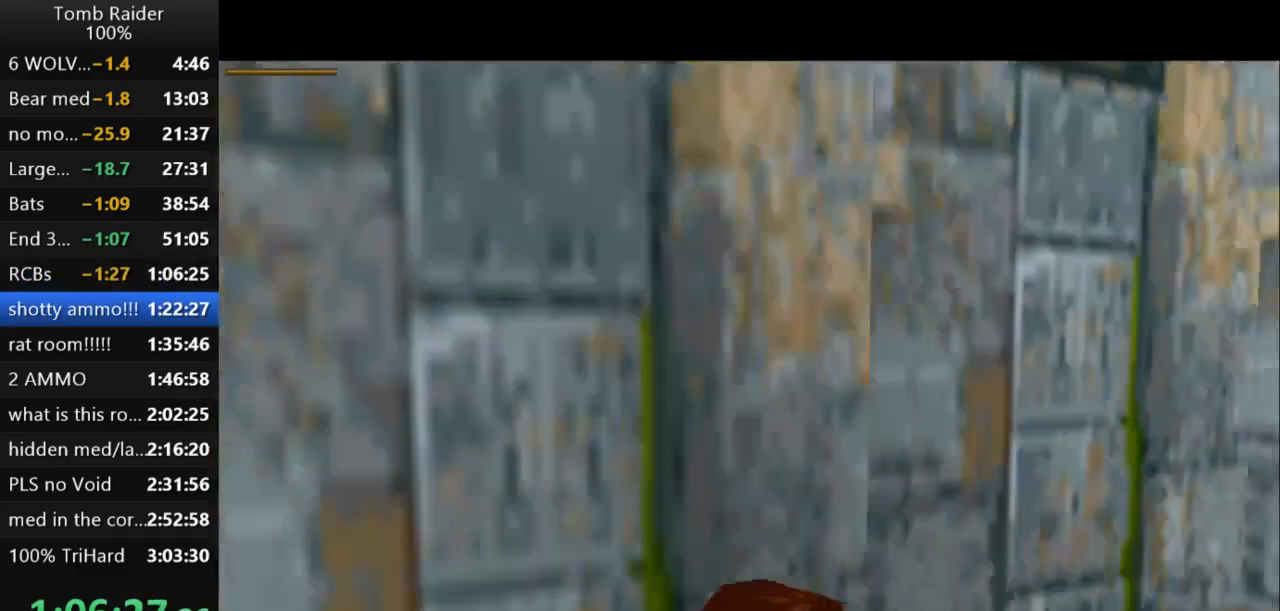
{"keys": ["action2"], "events": [[300, "action2", "down"]]}
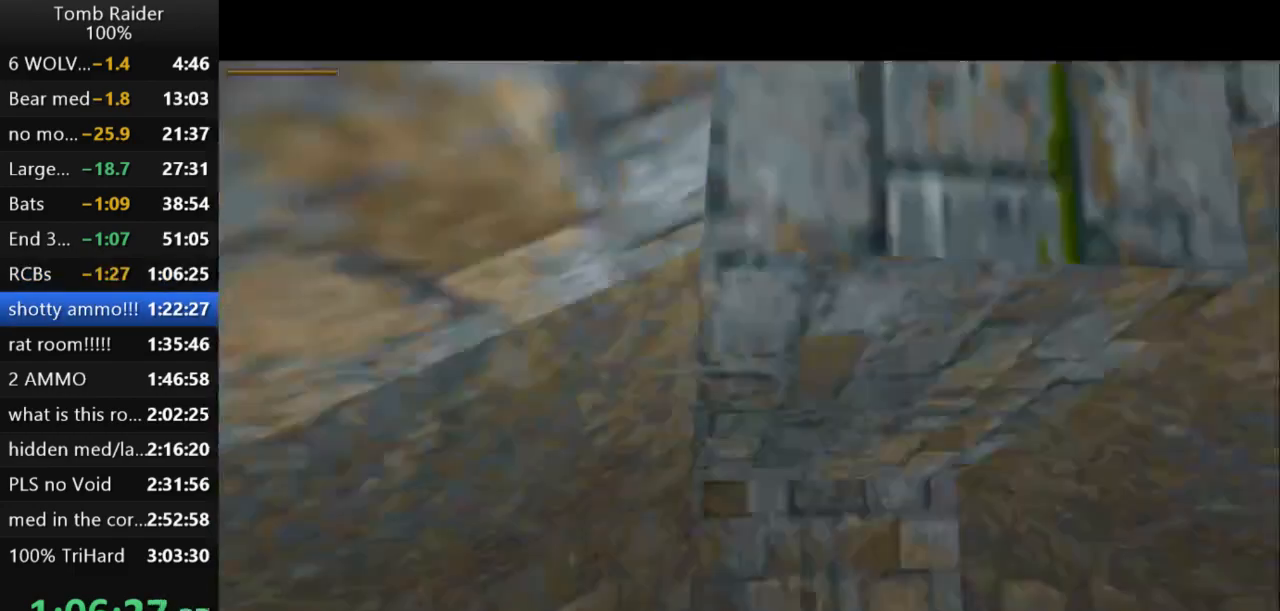
{"keys": ["action2", "roll2"], "events": [[433, "roll2", "down"]]}
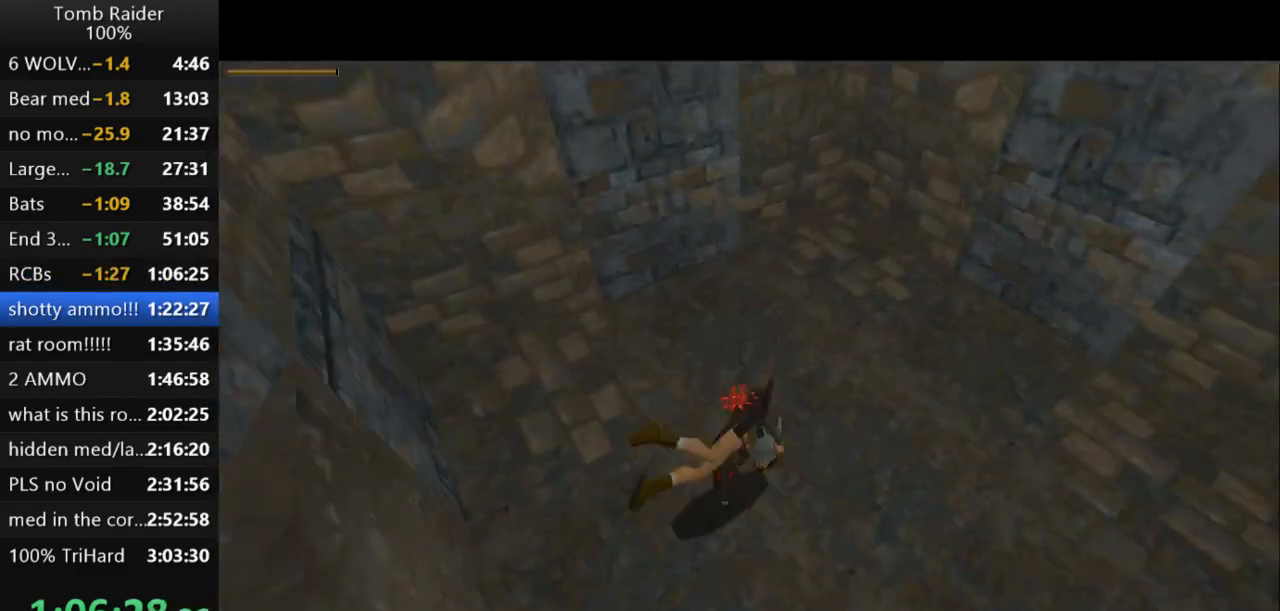
{"keys": ["action2", "up"], "events": [[100, "roll2", "up"], [233, "up", "down"]]}
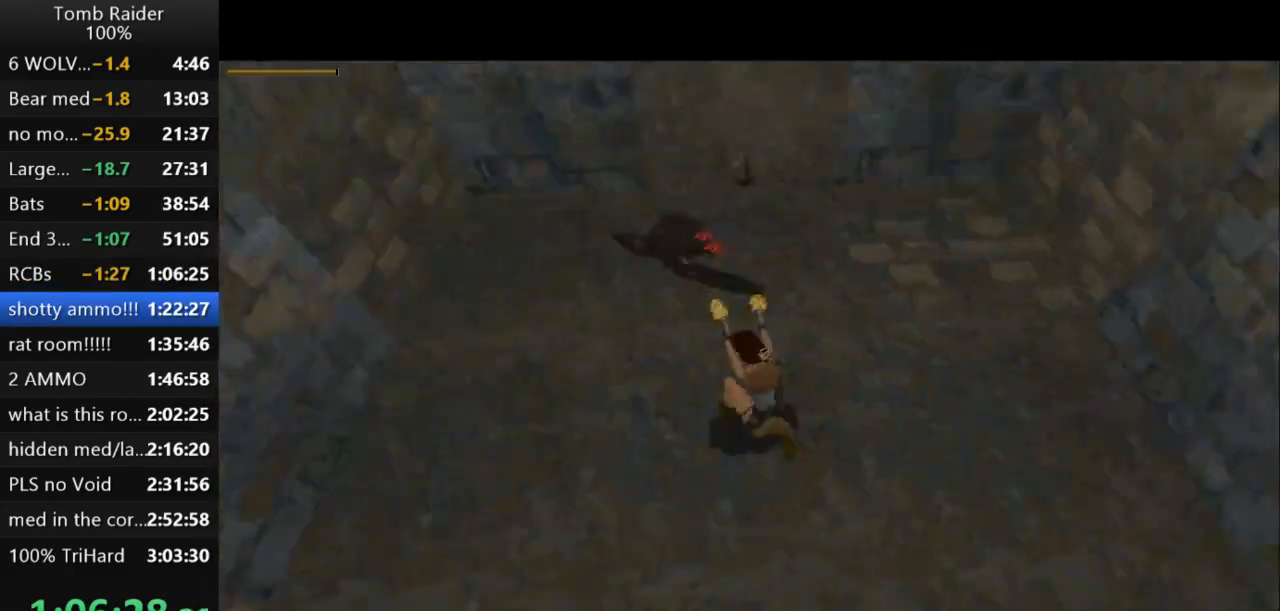
{"keys": ["action2", "up"], "events": [[67, "right", "down"], [367, "right", "up"]]}
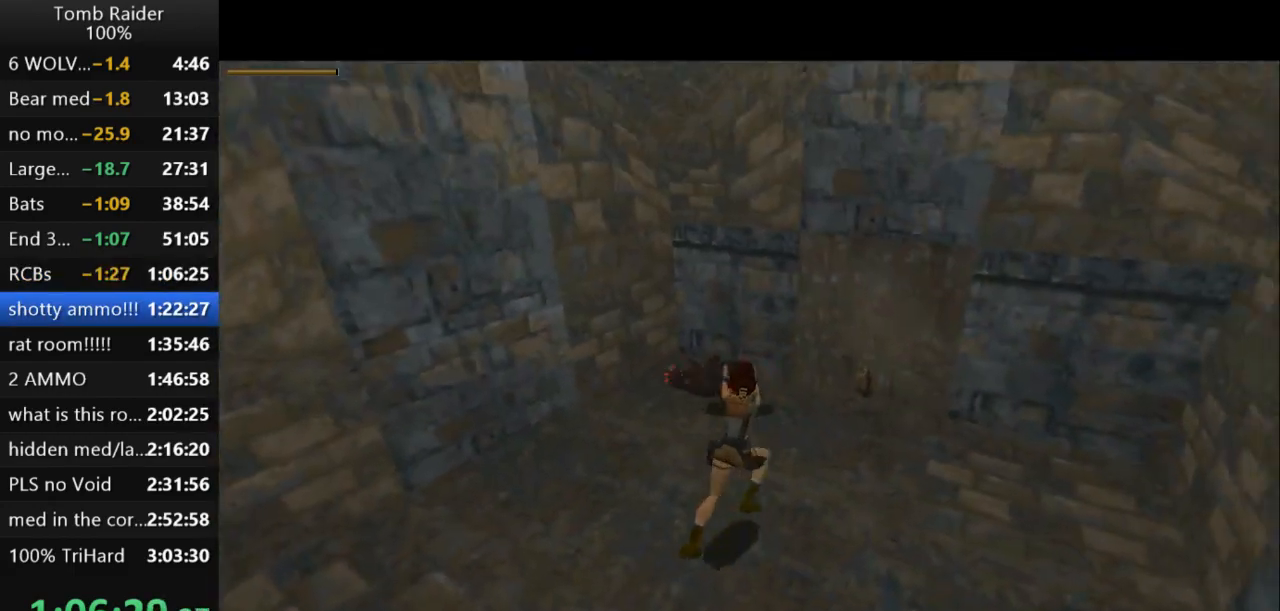
{"keys": ["up"], "events": [[100, "left", "down"], [267, "left", "up"], [333, "action2", "up"], [367, "guns", "down"], [500, "guns", "up"]]}
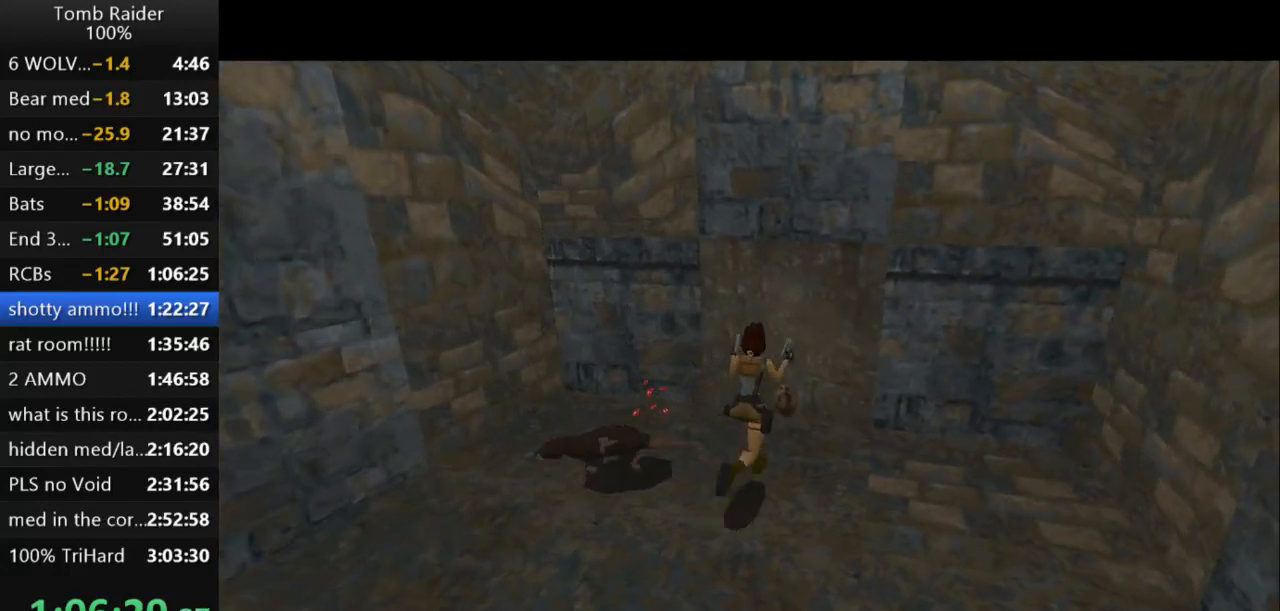
{"keys": [], "events": [[133, "left", "down"], [333, "left", "up"], [333, "up", "up"]]}
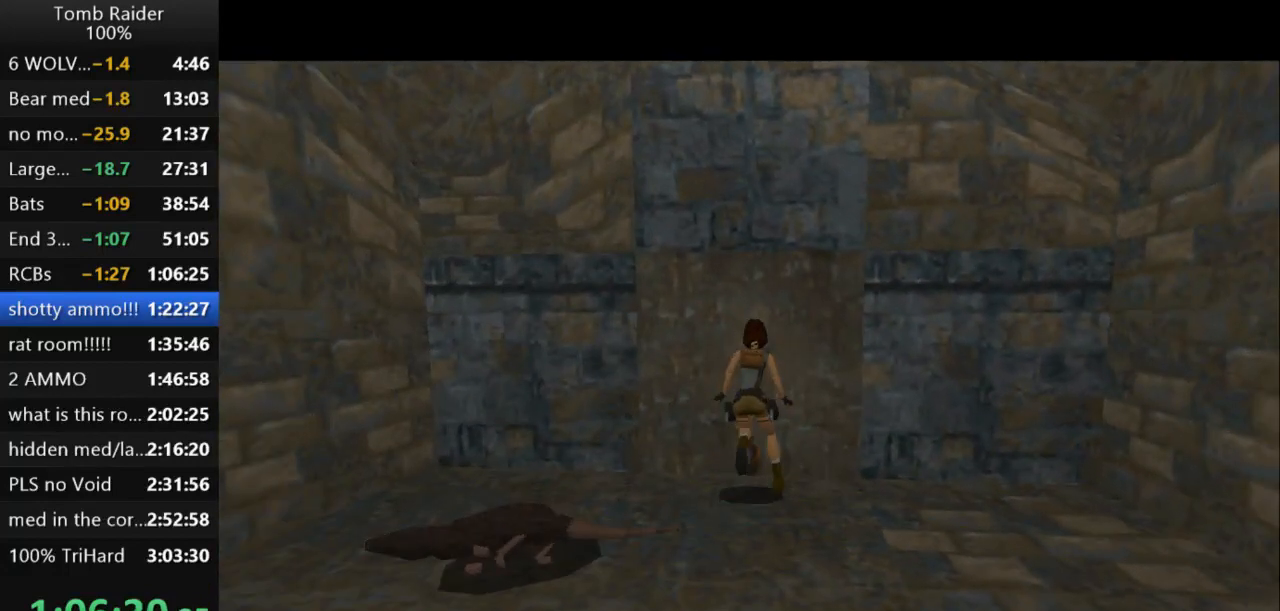
{"keys": ["action2"], "events": [[267, "action2", "down"]]}
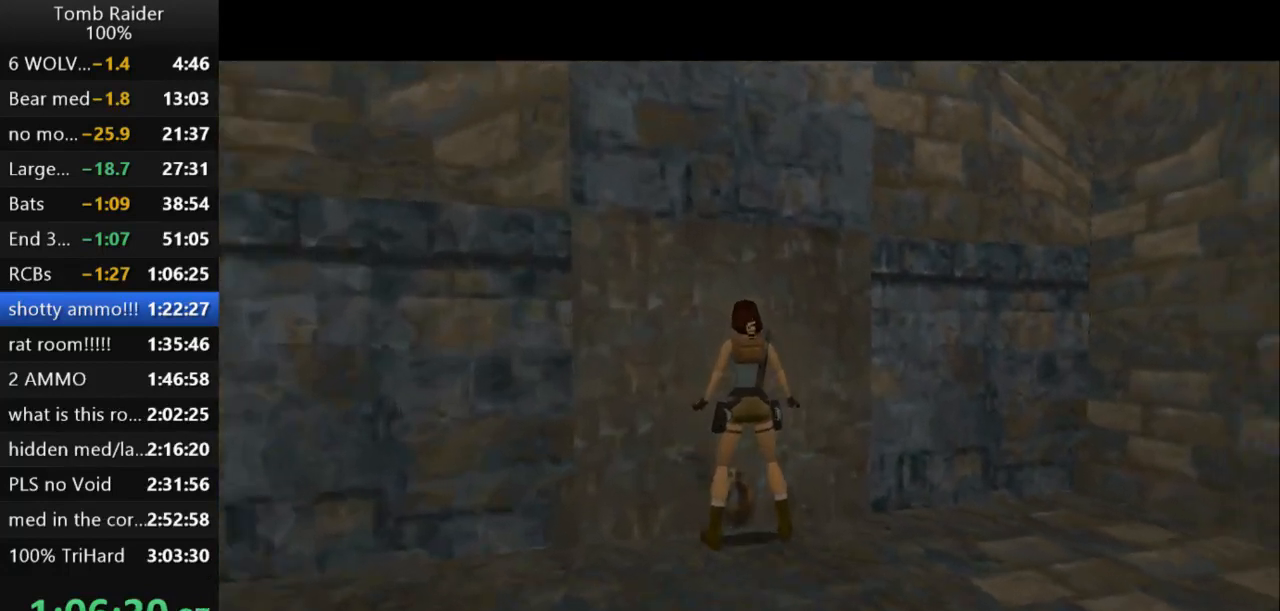
{"keys": ["action2", "up"], "events": [[167, "up", "down"]]}
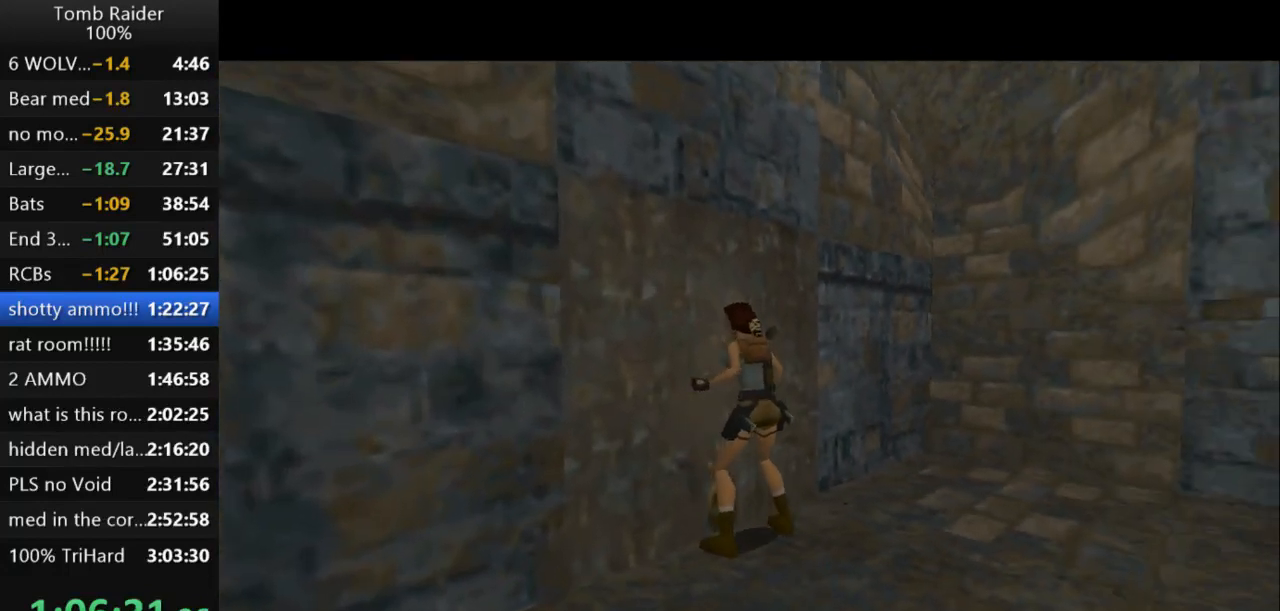
{"keys": [], "events": [[200, "action2", "up"], [200, "up", "up"]]}
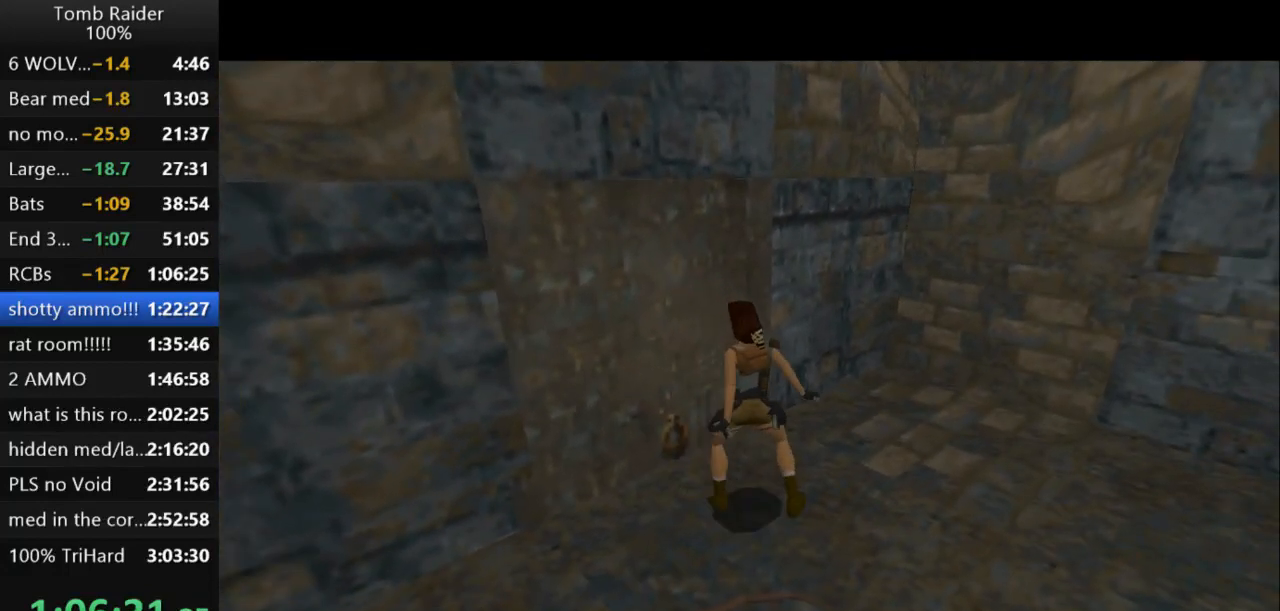
{"keys": [], "events": []}
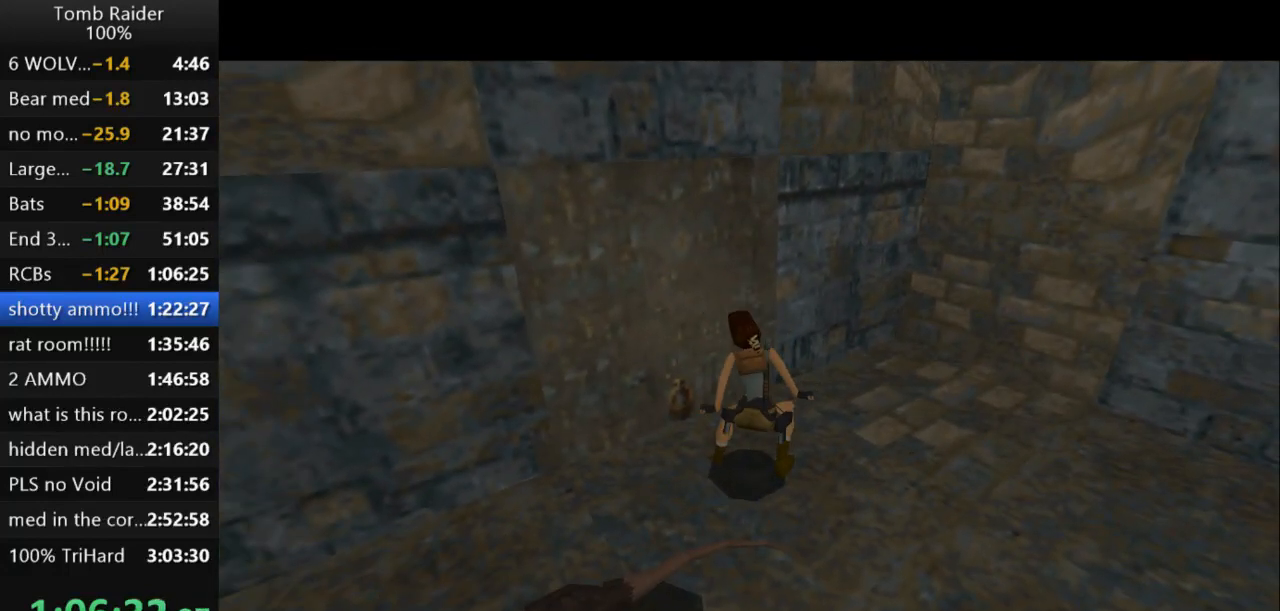
{"keys": [], "events": []}
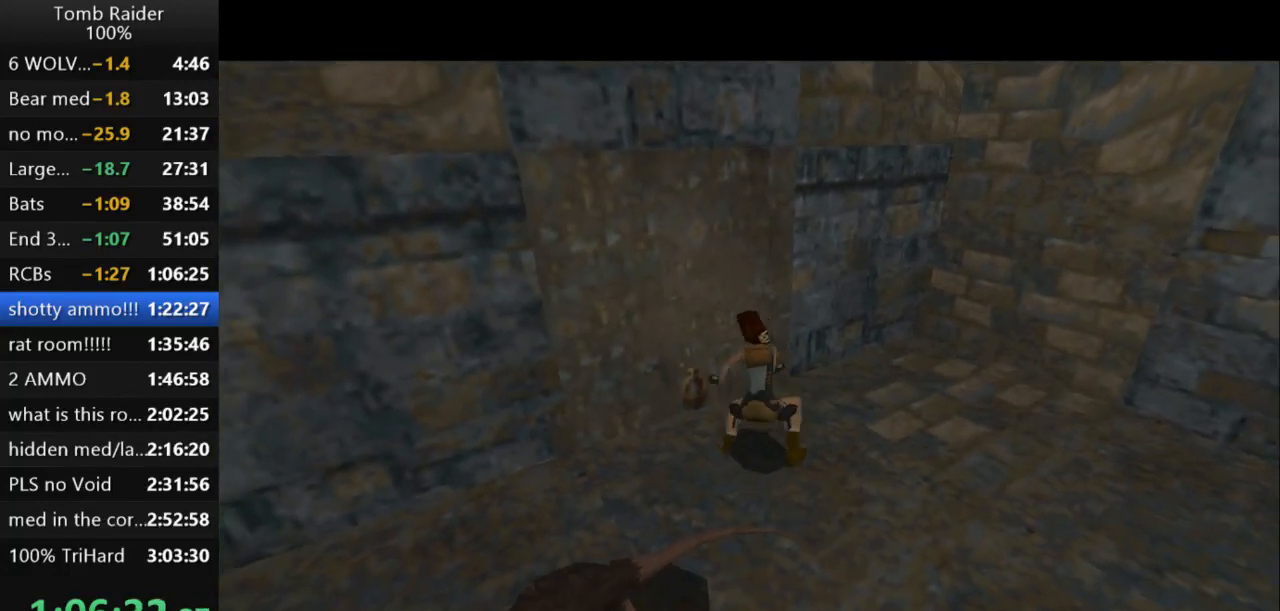
{"keys": [], "events": []}